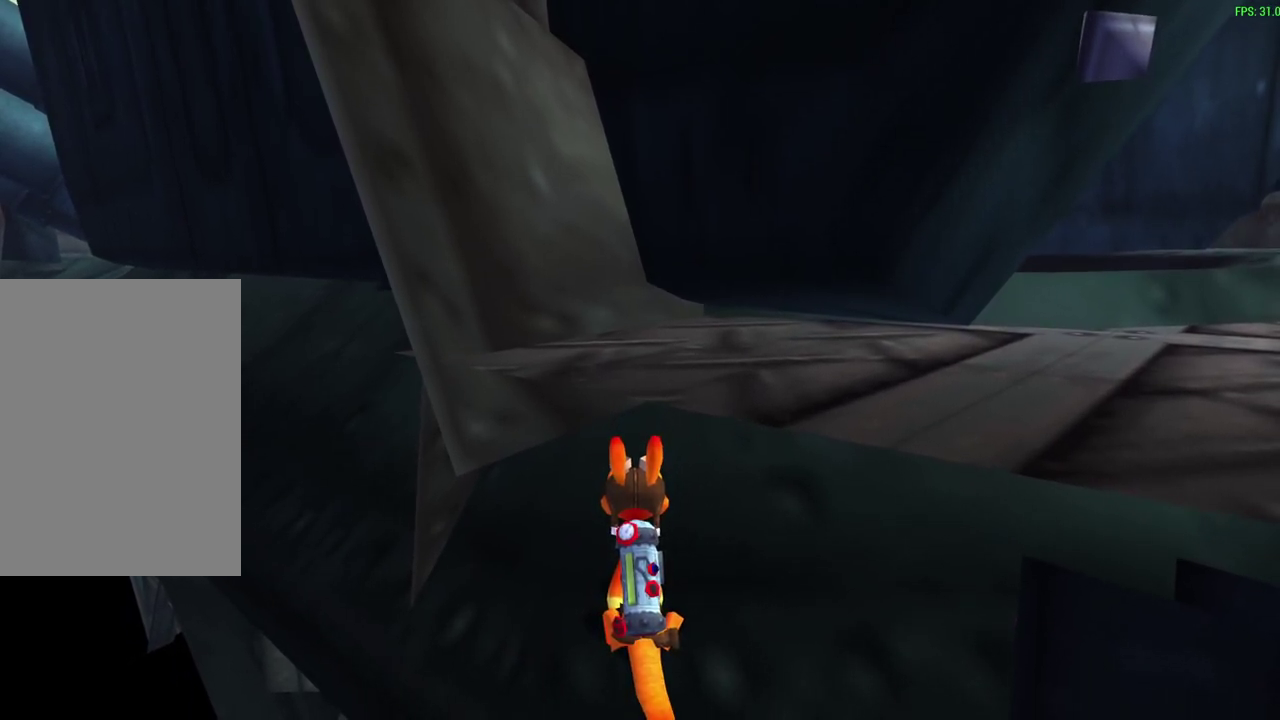
Gameplay with a controller (PlayStation layout); each line is a JSON object with the inputs held at the frame after it (dt_ms = milliseconds from this image to that frame). "events" lists button and stick changes between this image and that frame as [ms after this image, input, new state], when the widget could be followed in between. Not read: right_stick.
{"dt_ms": 500, "buttons": ["CROSS"], "left_stick": "left", "events": [[200, "left_stick", "left"], [333, "CROSS", "down"]]}
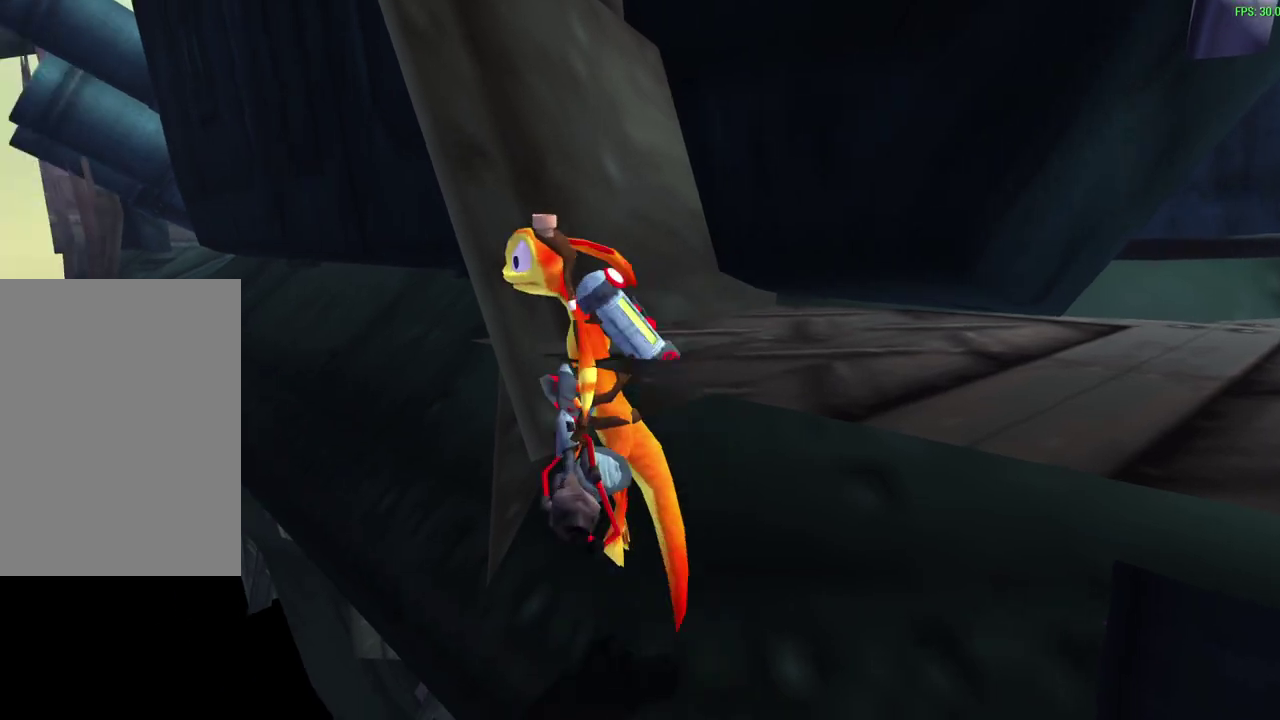
{"dt_ms": 600, "buttons": ["CIRCLE"], "left_stick": "up", "events": [[117, "CROSS", "up"], [167, "left_stick", "up"], [233, "CIRCLE", "down"], [233, "left_stick", "up-right"], [350, "left_stick", "up"]]}
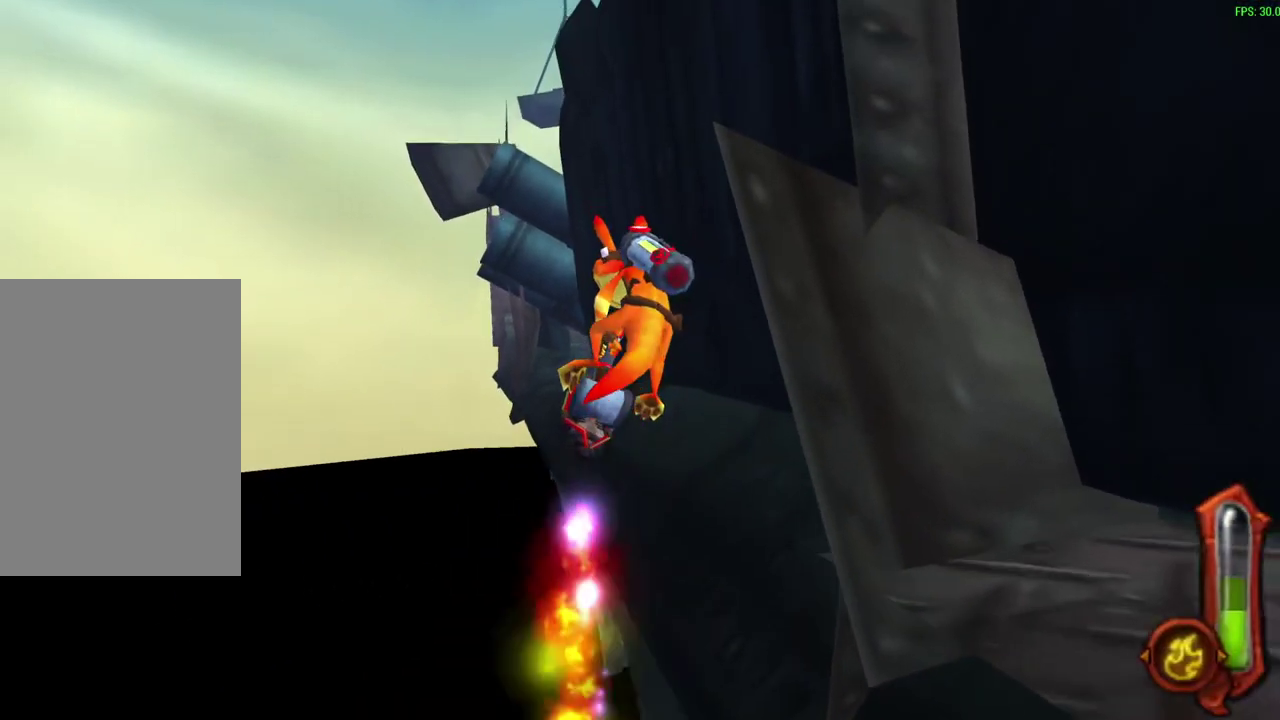
{"dt_ms": 400, "buttons": [], "left_stick": "up-right", "events": [[183, "left_stick", "up-right"], [350, "CIRCLE", "up"]]}
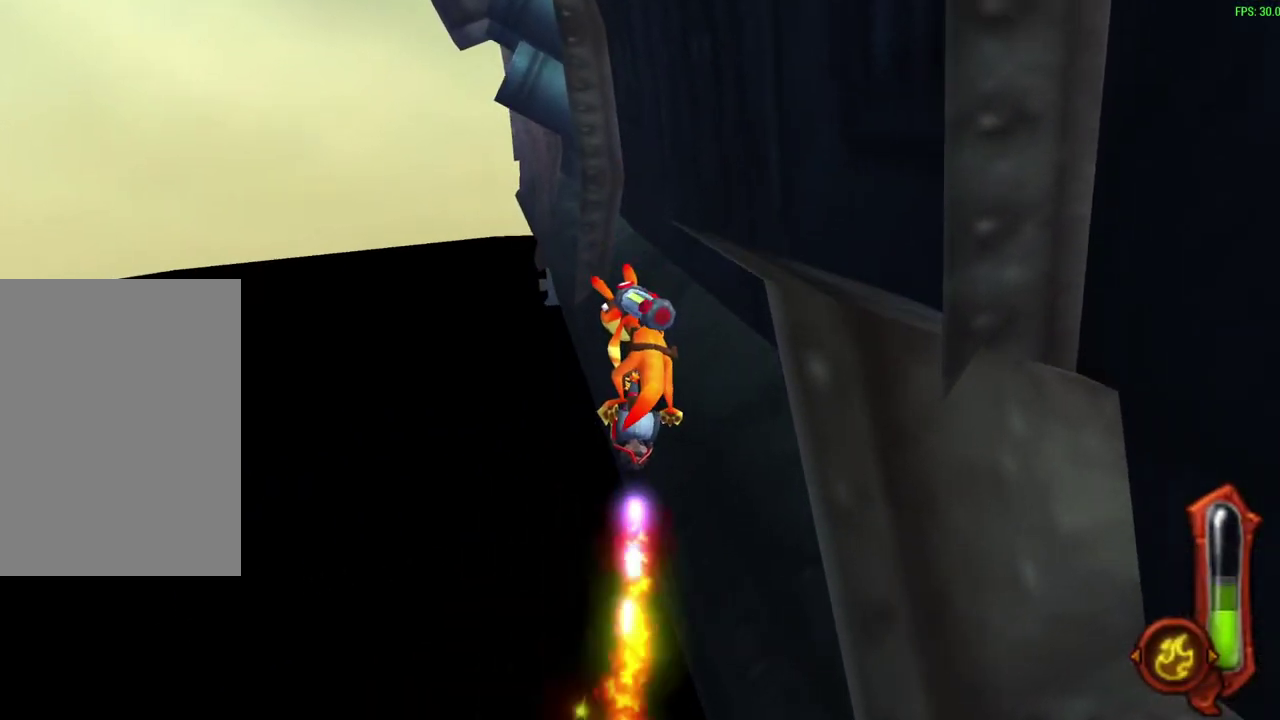
{"dt_ms": 500, "buttons": [], "left_stick": "up-right", "events": [[100, "left_stick", "down-left"], [183, "left_stick", "up-right"]]}
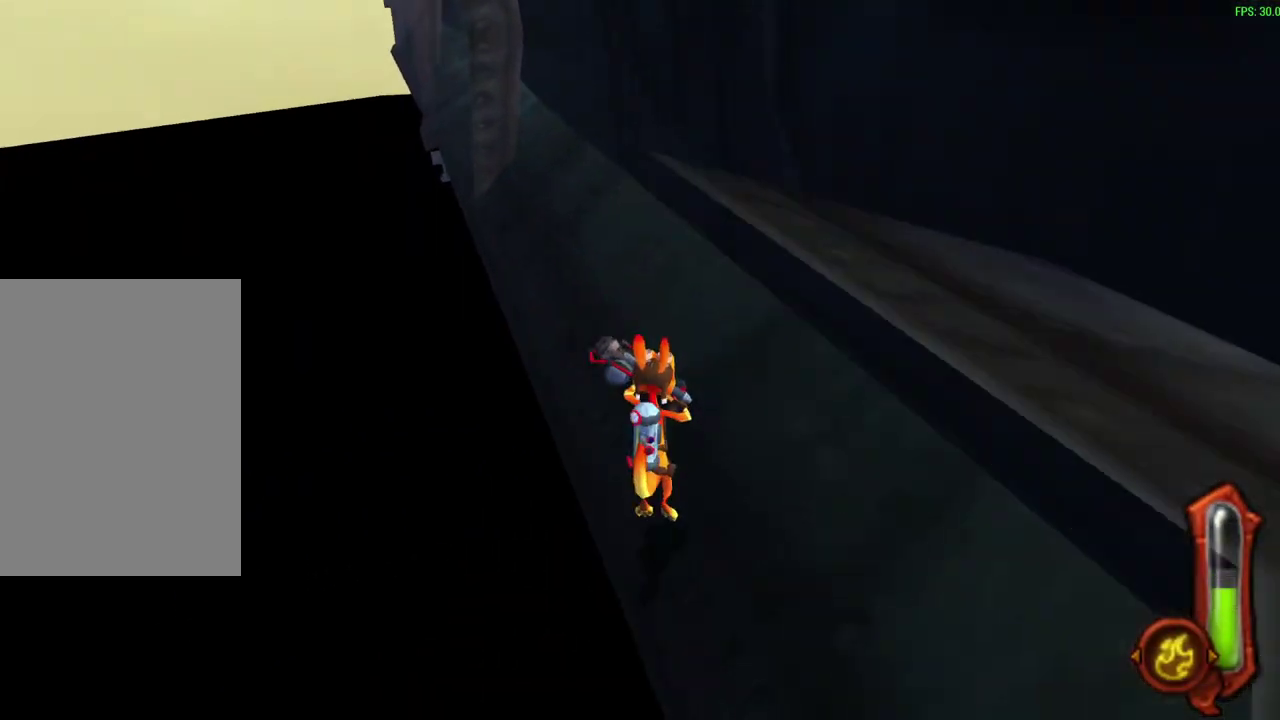
{"dt_ms": 500, "buttons": [], "left_stick": "up-right"}
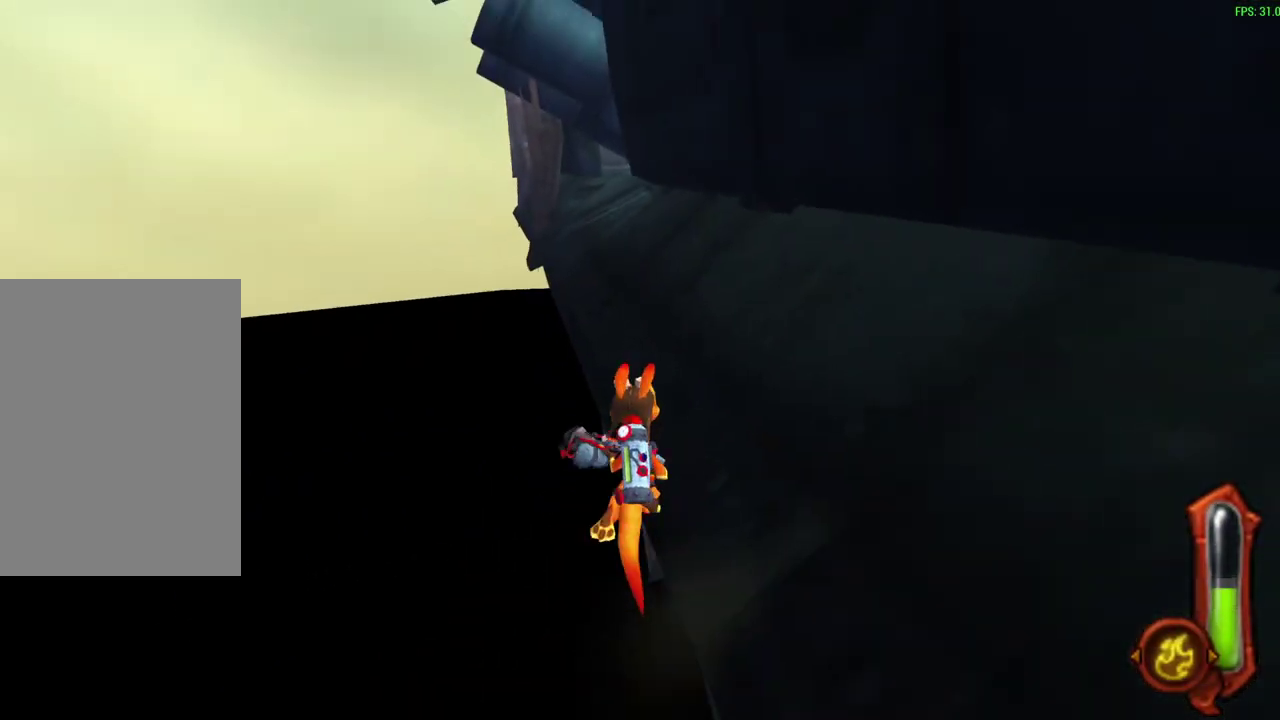
{"dt_ms": 600, "buttons": [], "left_stick": "up-right"}
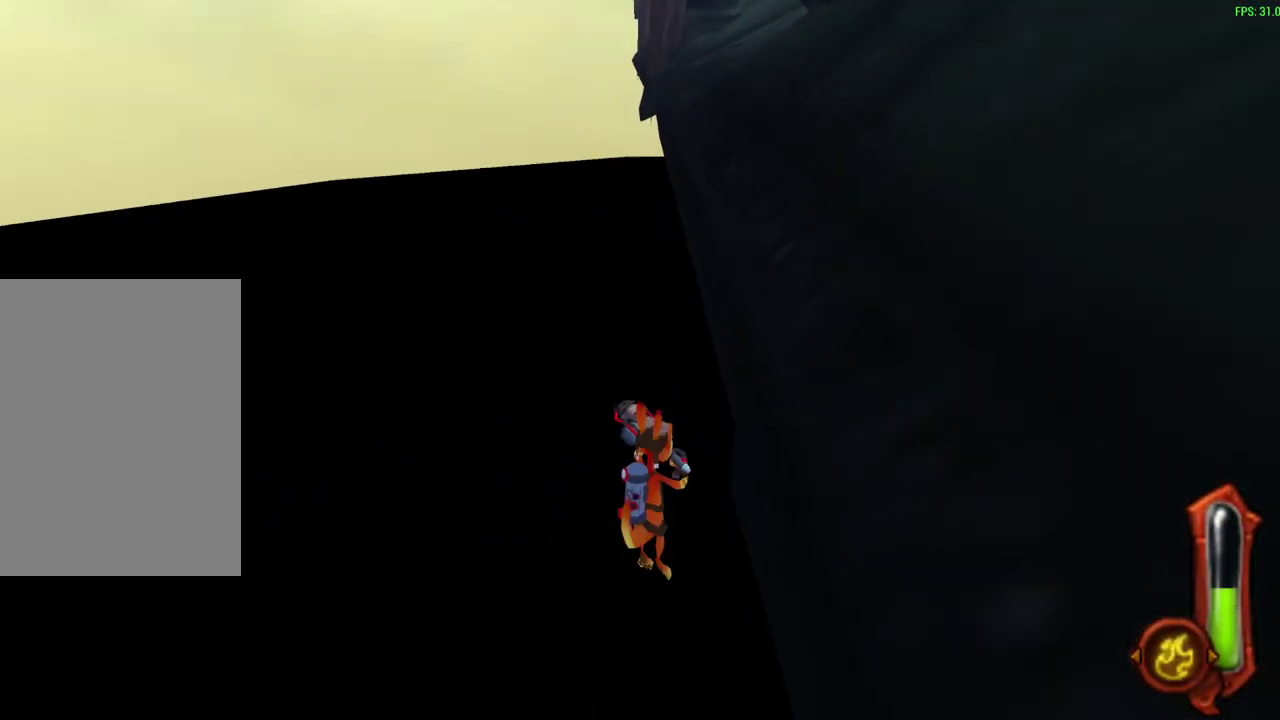
{"dt_ms": 400, "buttons": [], "left_stick": "right", "events": [[33, "left_stick", "right"]]}
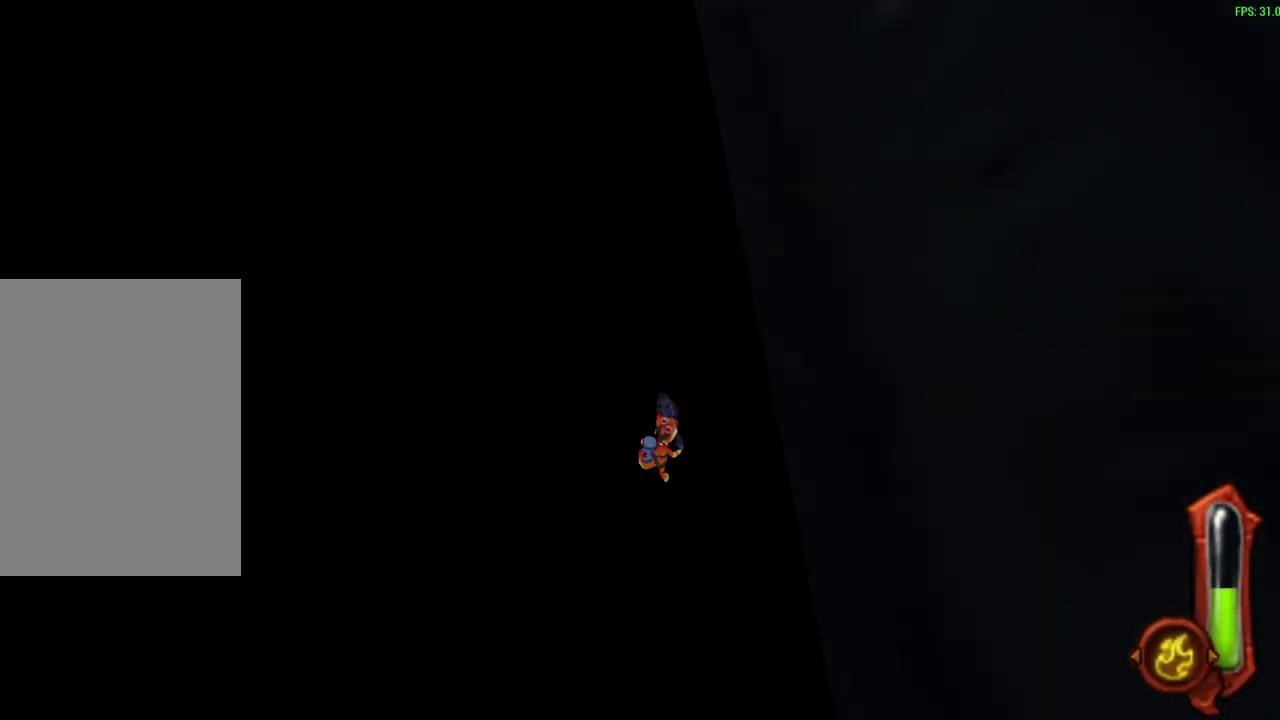
{"dt_ms": 500, "buttons": ["CIRCLE"], "left_stick": "up-right", "events": [[67, "CIRCLE", "down"], [250, "left_stick", "up-right"]]}
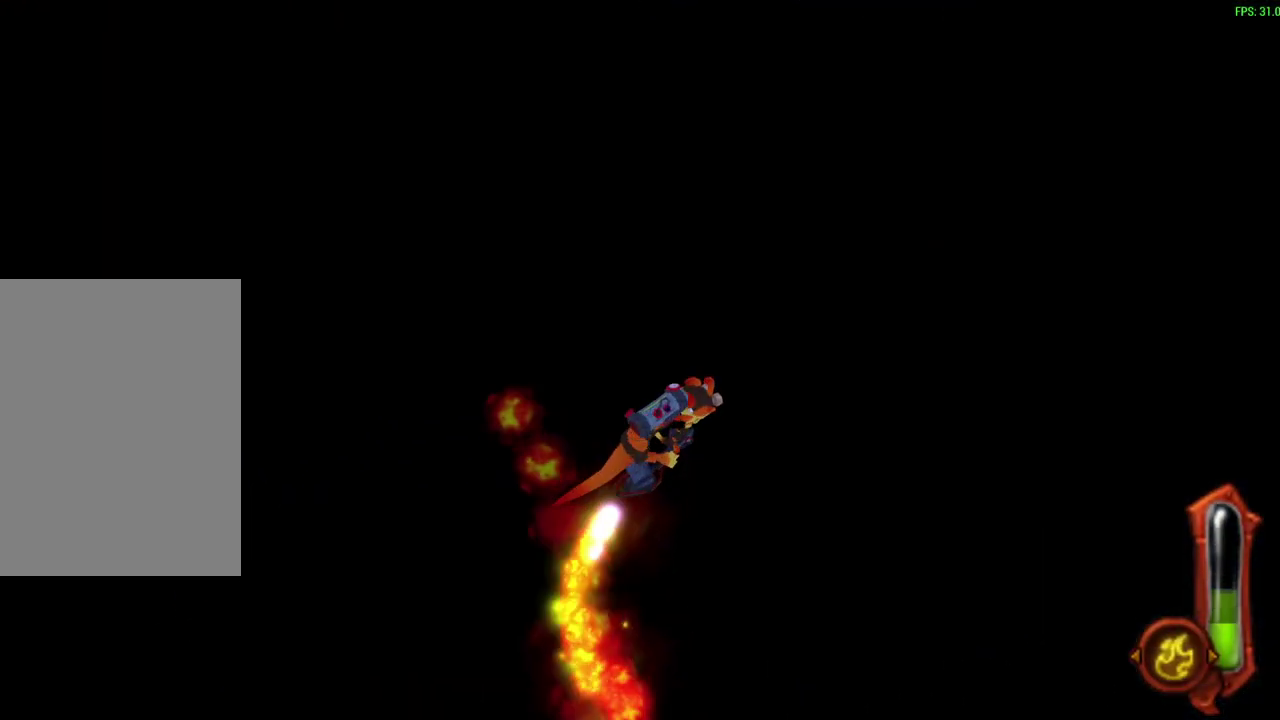
{"dt_ms": 500, "buttons": ["CIRCLE"], "left_stick": "up-right"}
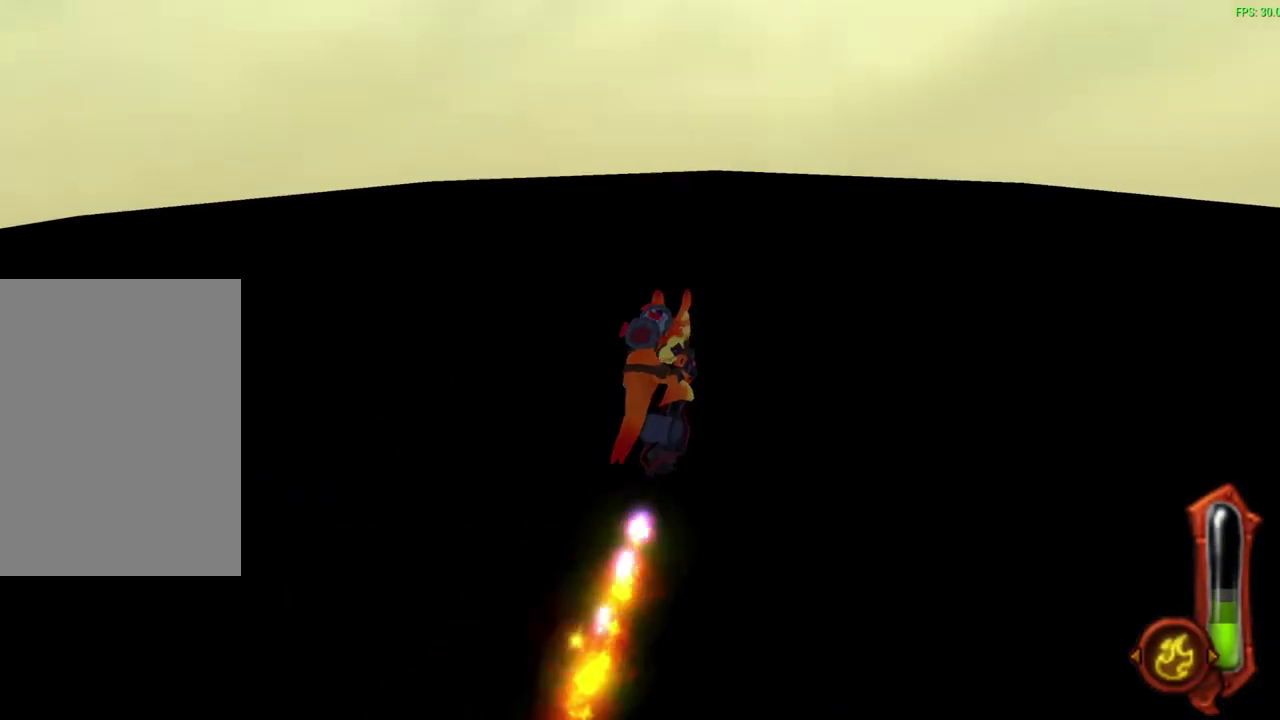
{"dt_ms": 500, "buttons": ["CIRCLE"], "left_stick": "up-right"}
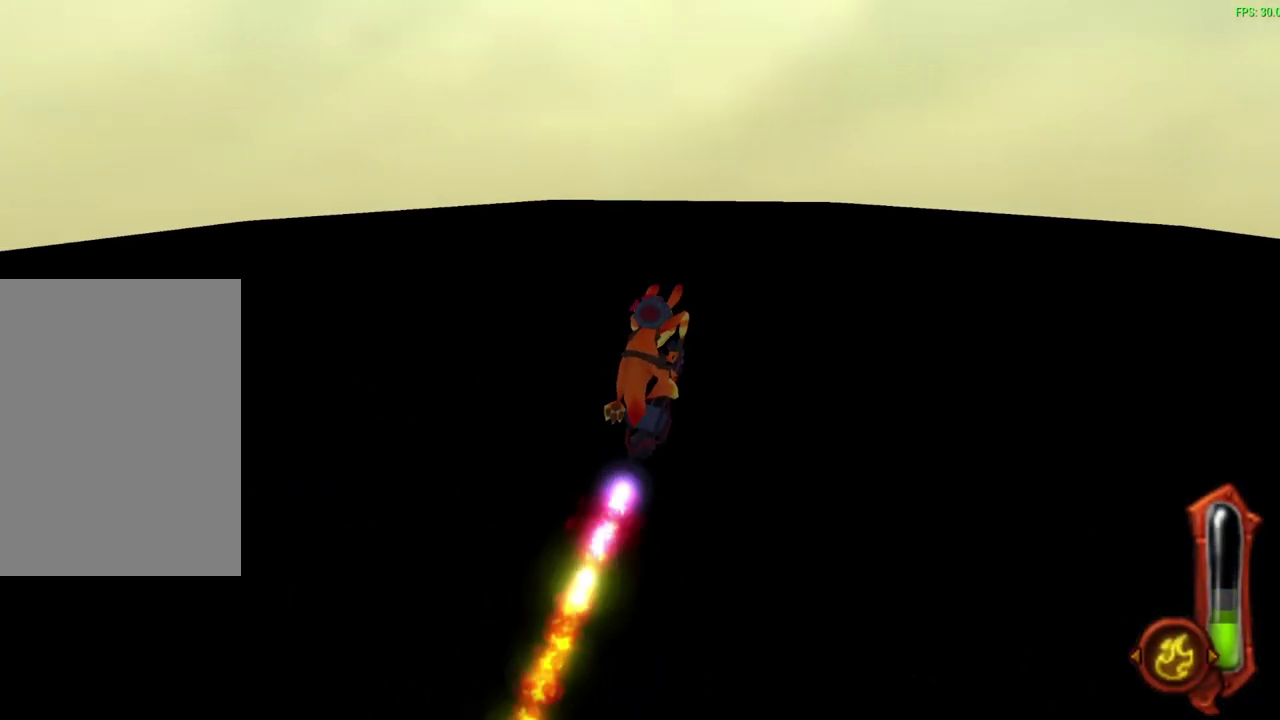
{"dt_ms": 500, "buttons": ["CIRCLE"], "left_stick": "up-right", "events": []}
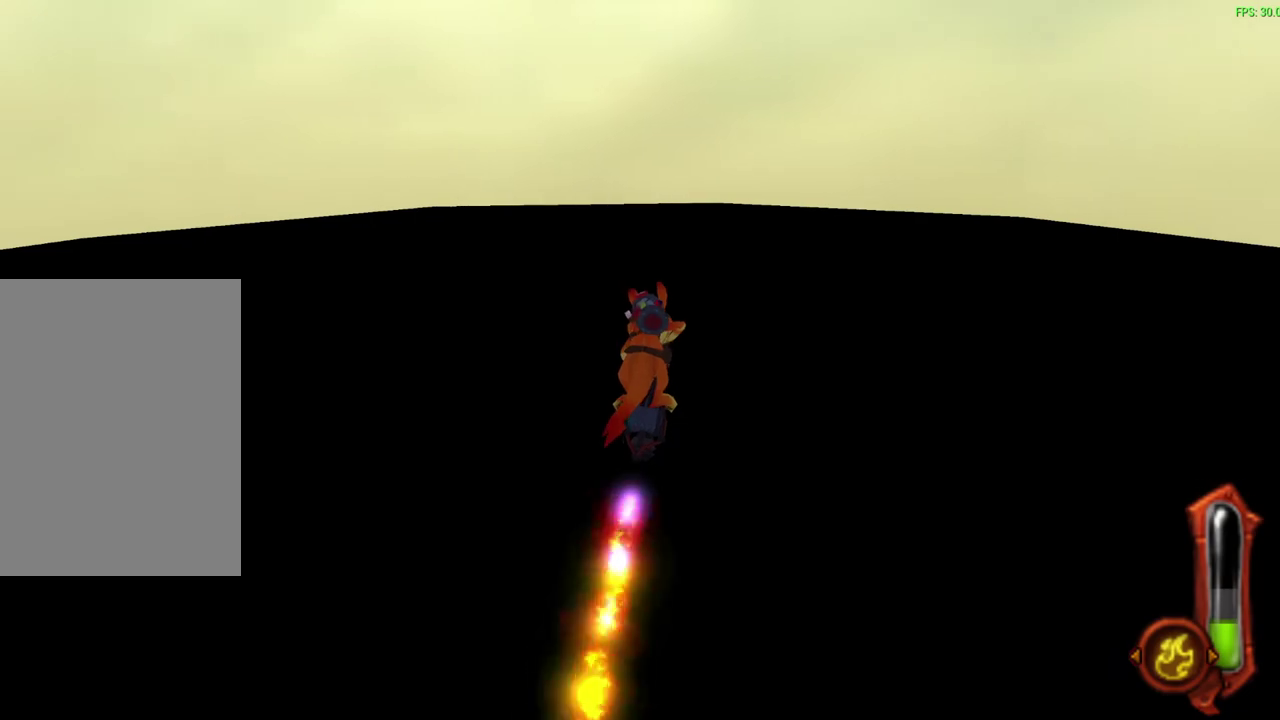
{"dt_ms": 500, "buttons": ["CIRCLE"], "left_stick": "up", "events": [[267, "left_stick", "up"]]}
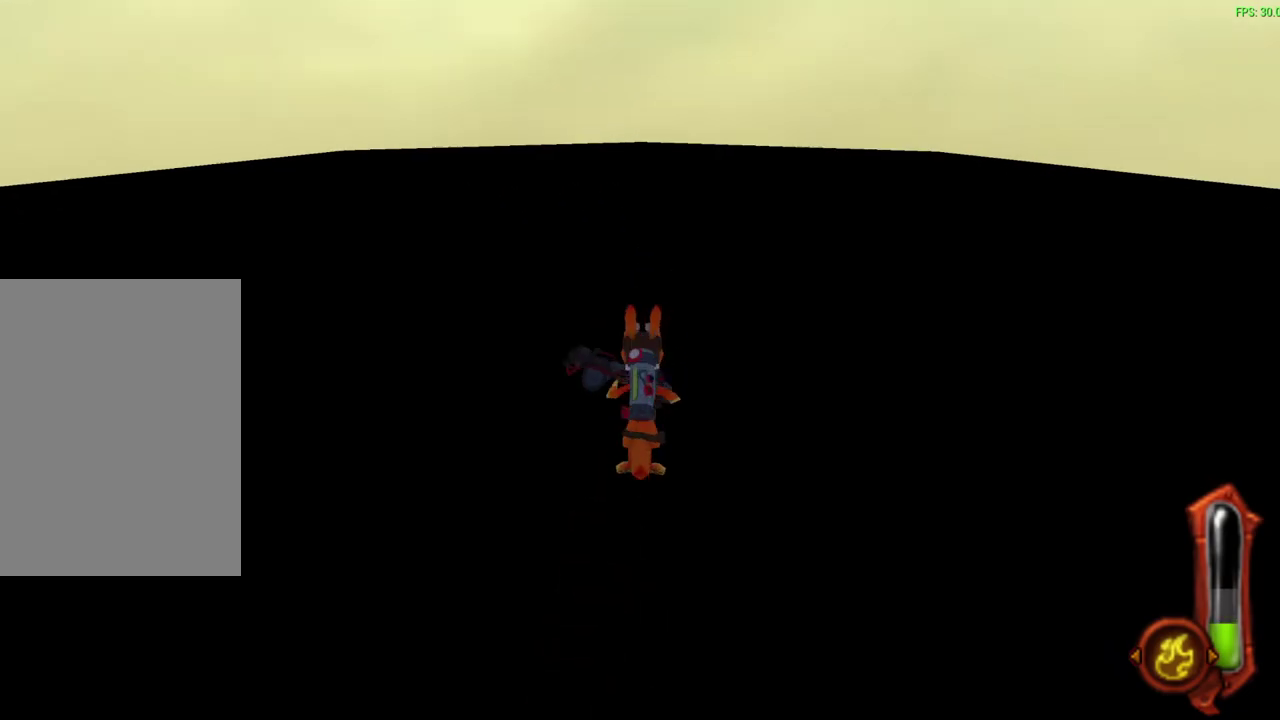
{"dt_ms": 500, "buttons": ["CIRCLE"], "left_stick": "up", "events": []}
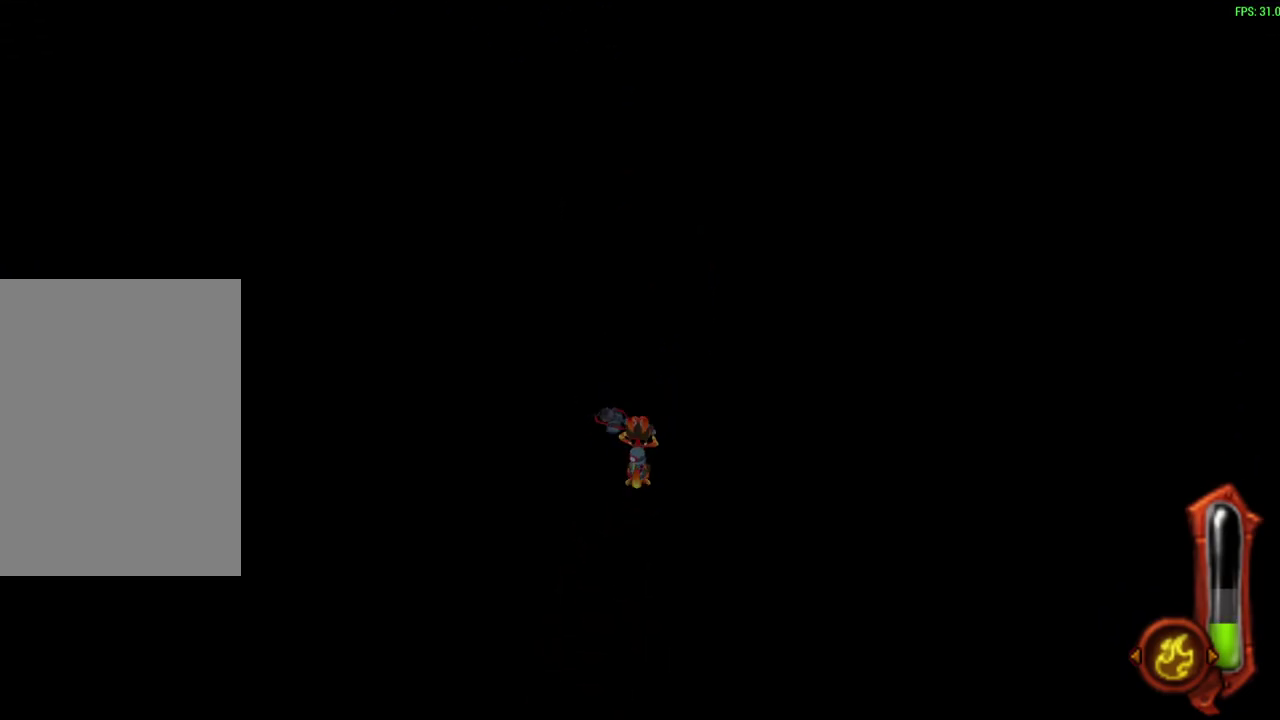
{"dt_ms": 500, "buttons": ["CIRCLE"], "left_stick": "up", "events": []}
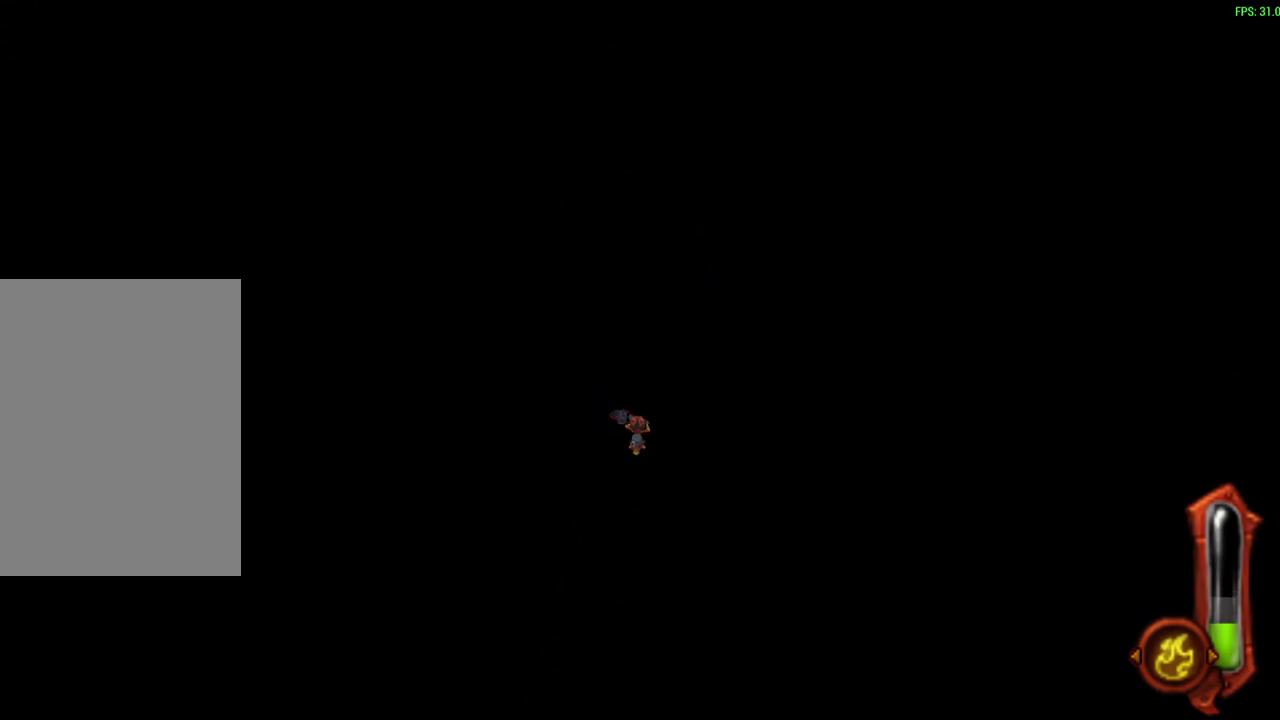
{"dt_ms": 700, "buttons": ["CIRCLE"], "left_stick": "up", "events": []}
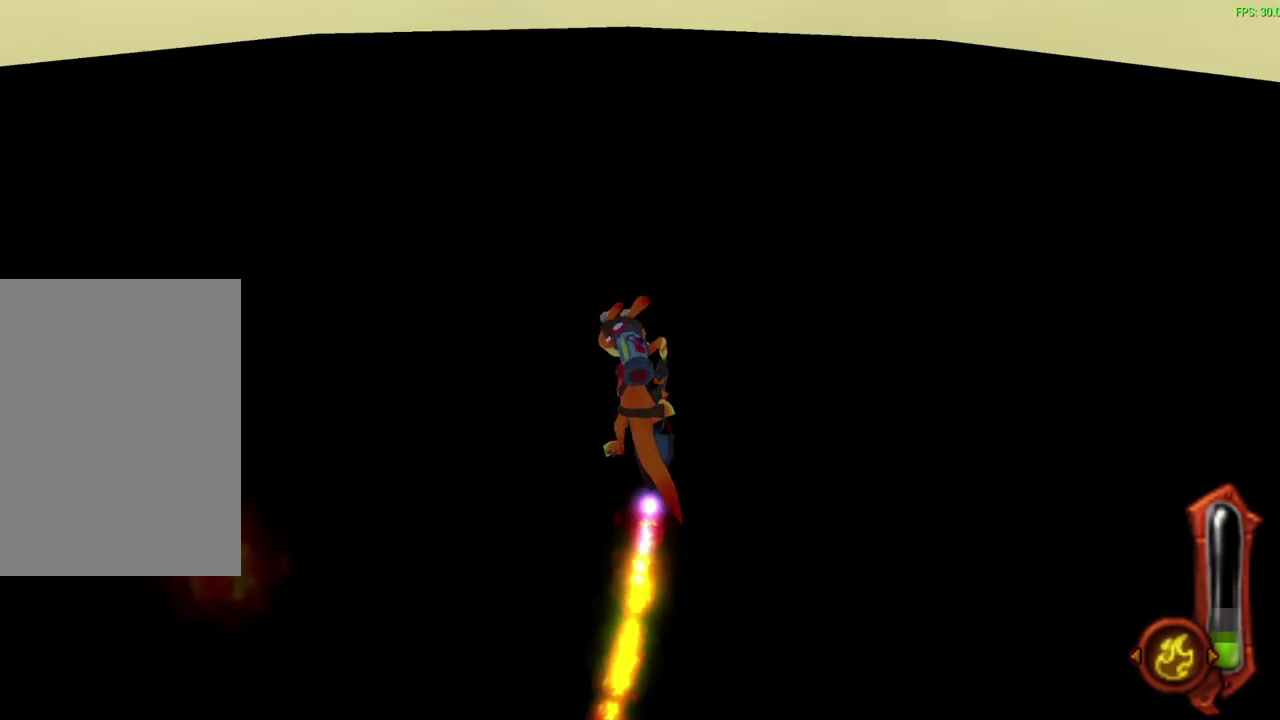
{"dt_ms": 300, "buttons": ["CIRCLE"], "left_stick": "up", "events": []}
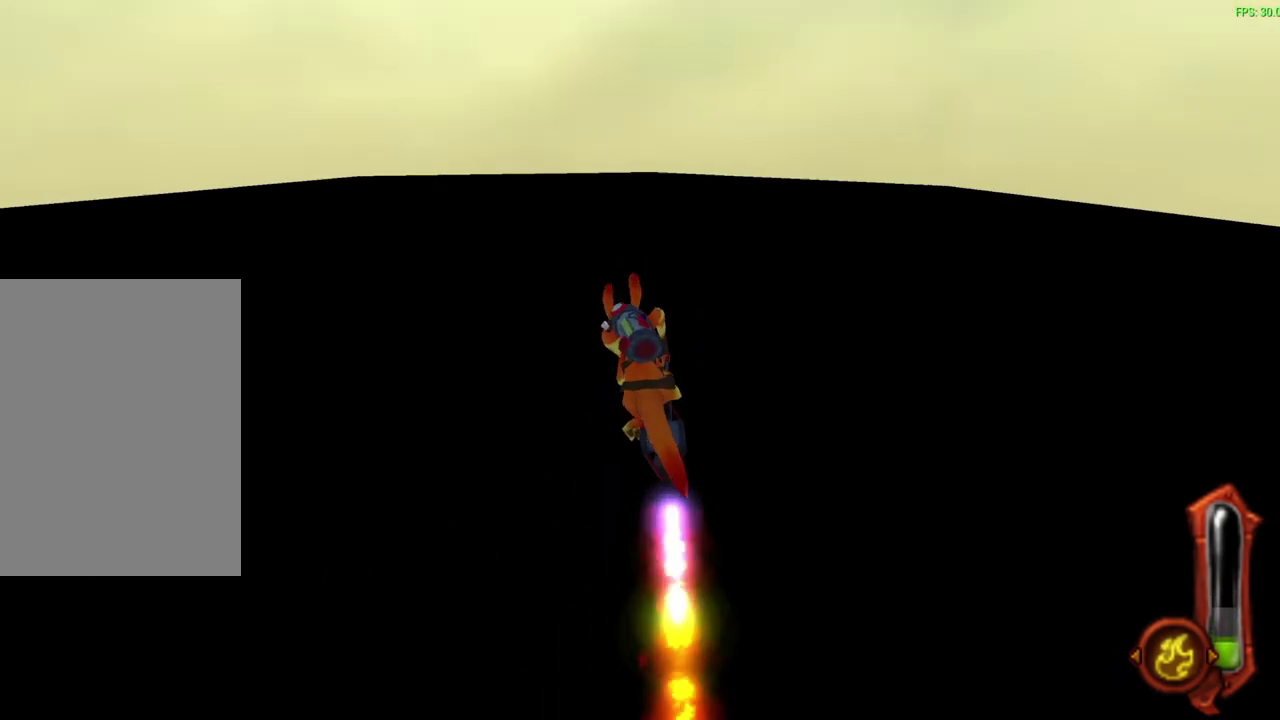
{"dt_ms": 500, "buttons": ["CIRCLE"], "left_stick": "up", "events": []}
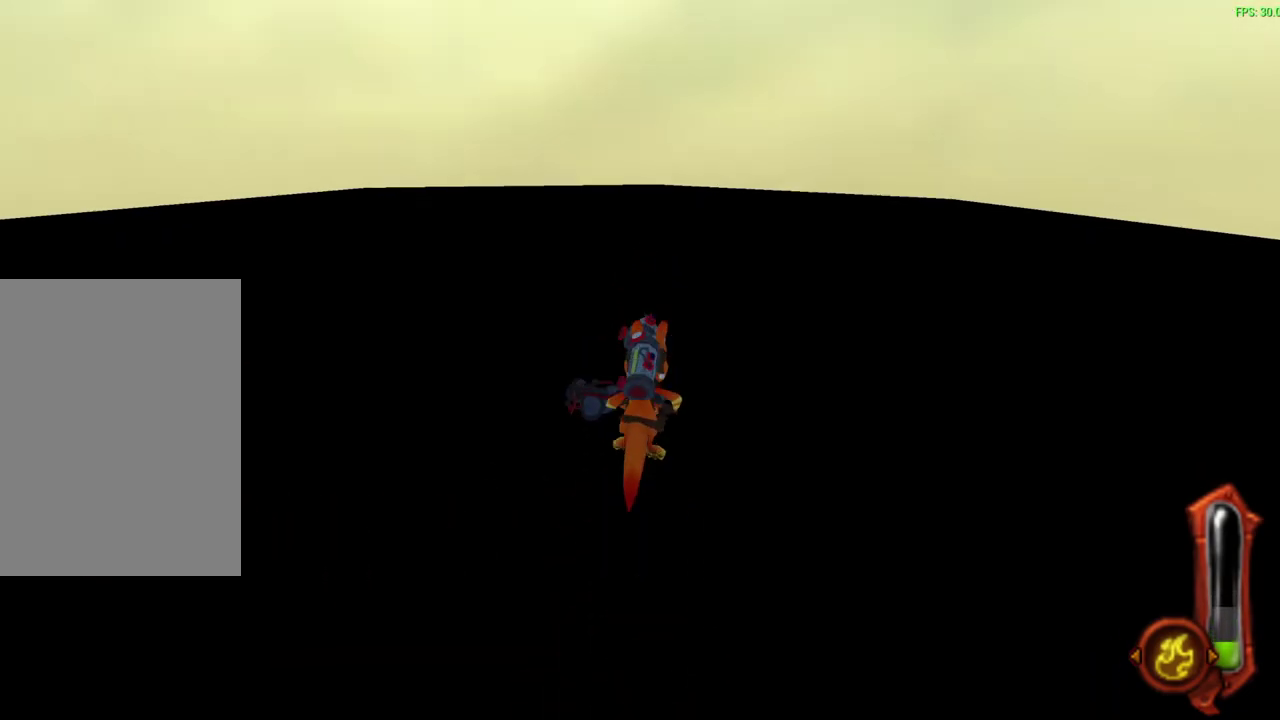
{"dt_ms": 500, "buttons": ["CIRCLE"], "left_stick": "up", "events": []}
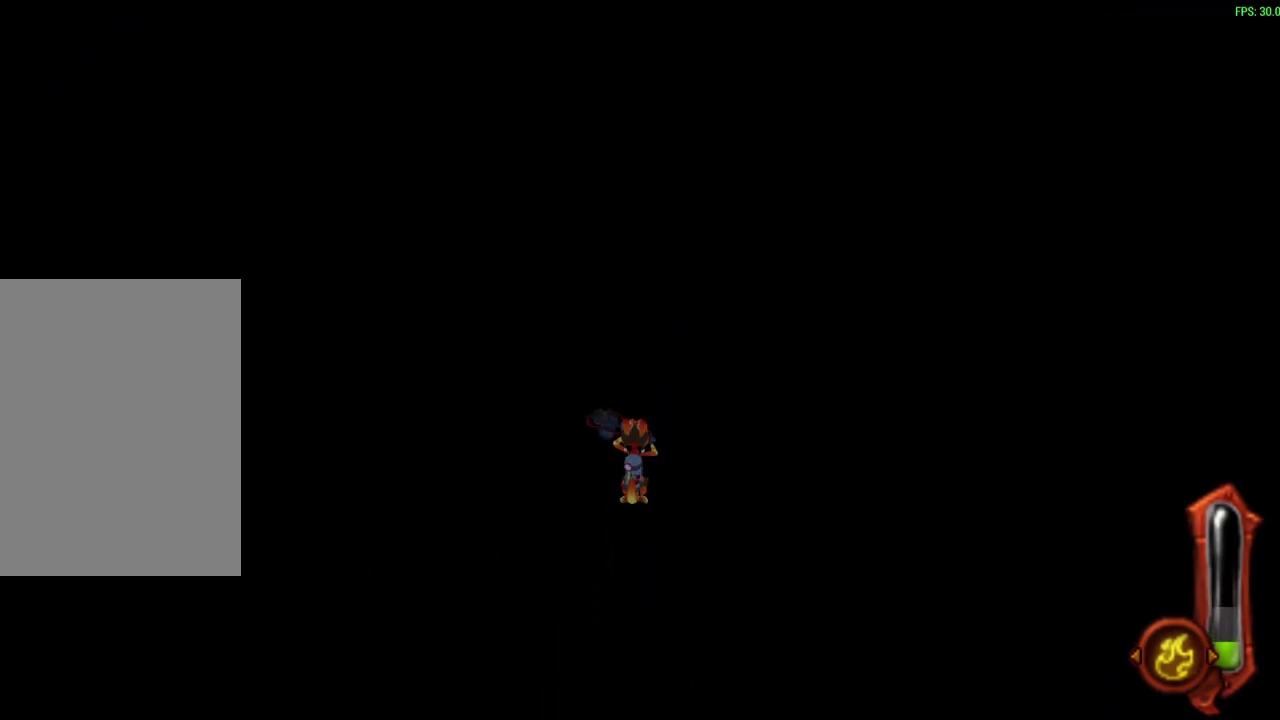
{"dt_ms": 500, "buttons": [], "left_stick": "up", "events": [[50, "CIRCLE", "up"]]}
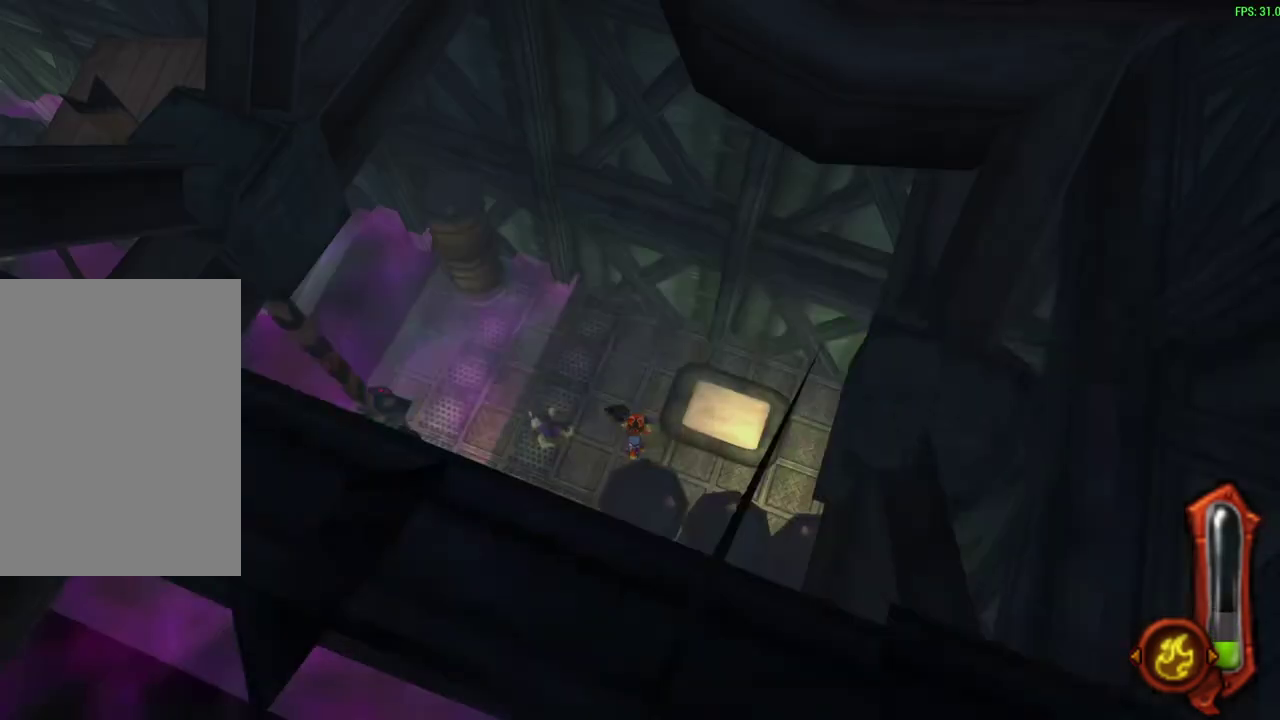
{"dt_ms": 300, "buttons": [], "left_stick": "up", "events": []}
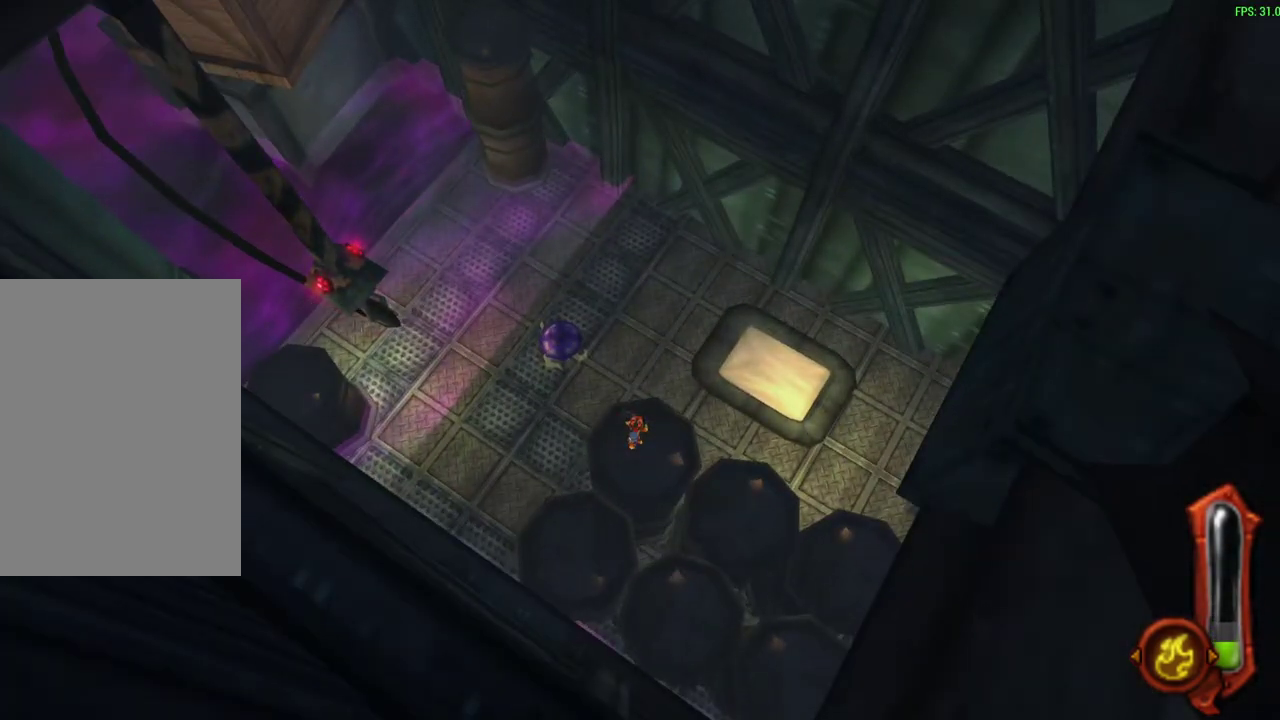
{"dt_ms": 600, "buttons": [], "left_stick": "center", "events": [[183, "left_stick", "center"]]}